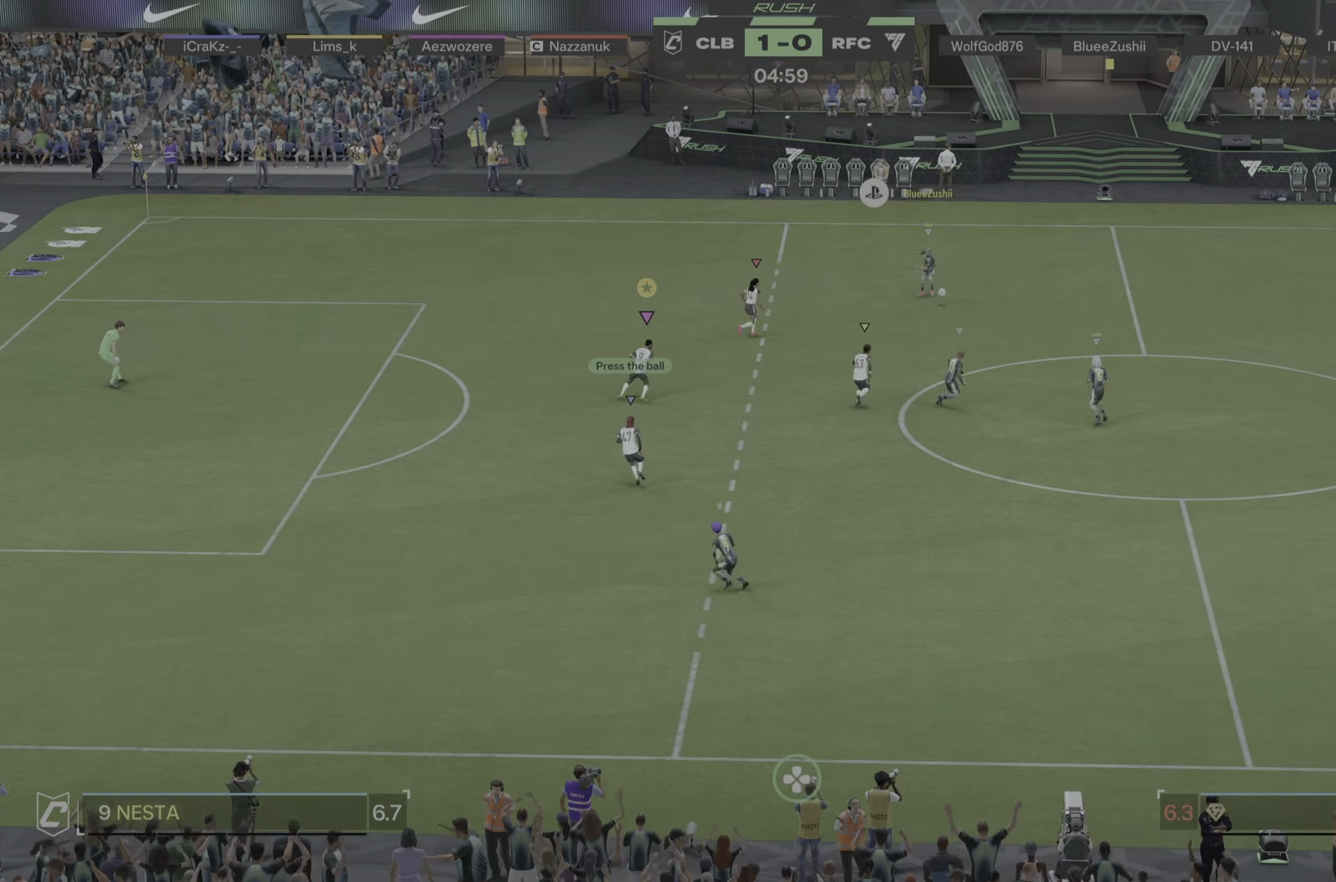
Gameplay with a controller (PlayStation layout); each line is a JSON object with the inputs held at the frame after it. "events" lists button and stick changes between this image and that frame as [ms after this image, input, new state], when the widget could be followed in between. Not read: L3 R3.
{"buttons": ["L2"], "left_stick": "down-right", "right_stick": "center", "events": [[334, "left_stick", "down-right"]]}
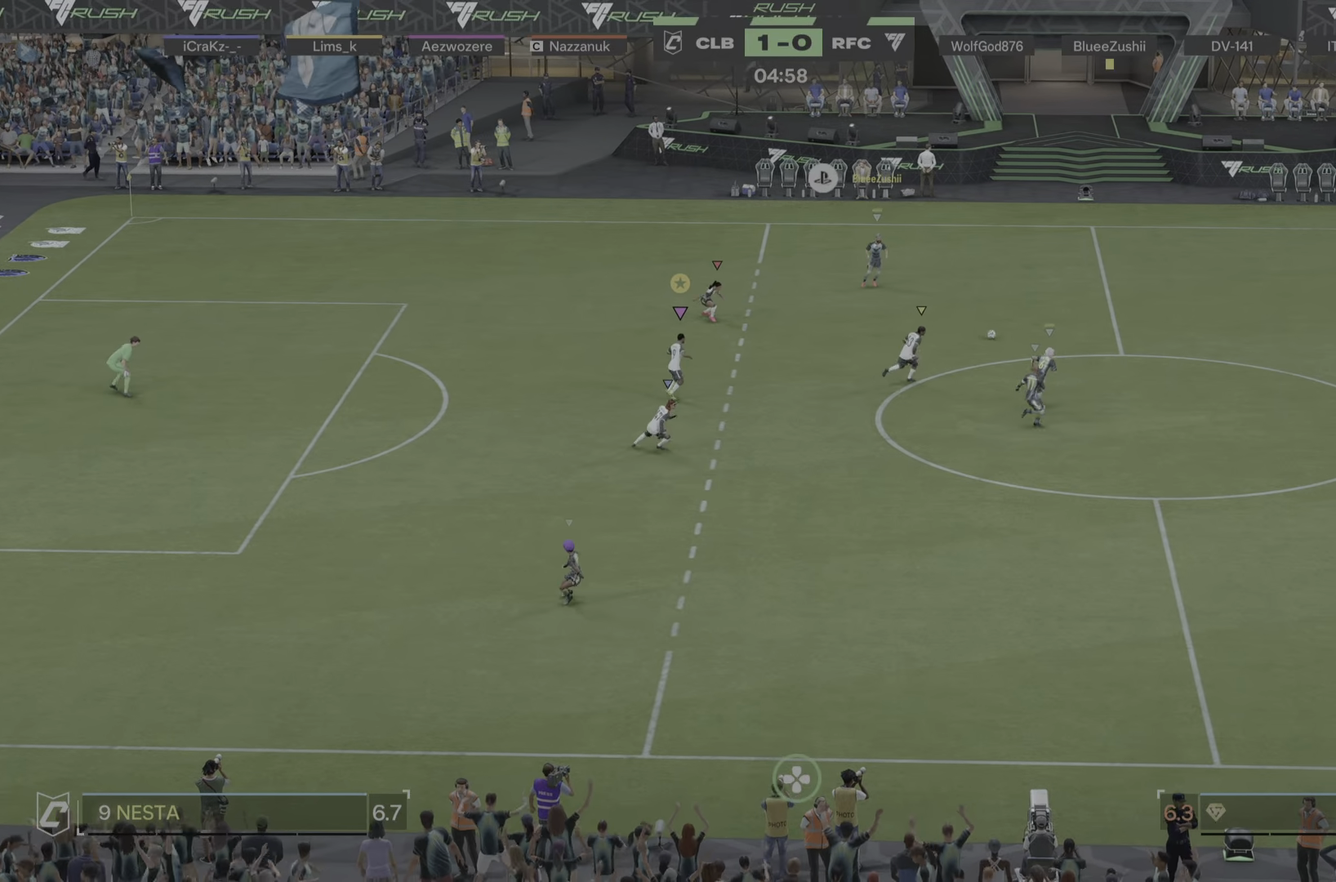
{"buttons": [], "left_stick": "up-right", "right_stick": "center", "events": [[183, "R1", "down"], [217, "L2", "up"], [300, "left_stick", "right"], [434, "R1", "up"], [434, "left_stick", "up-right"]]}
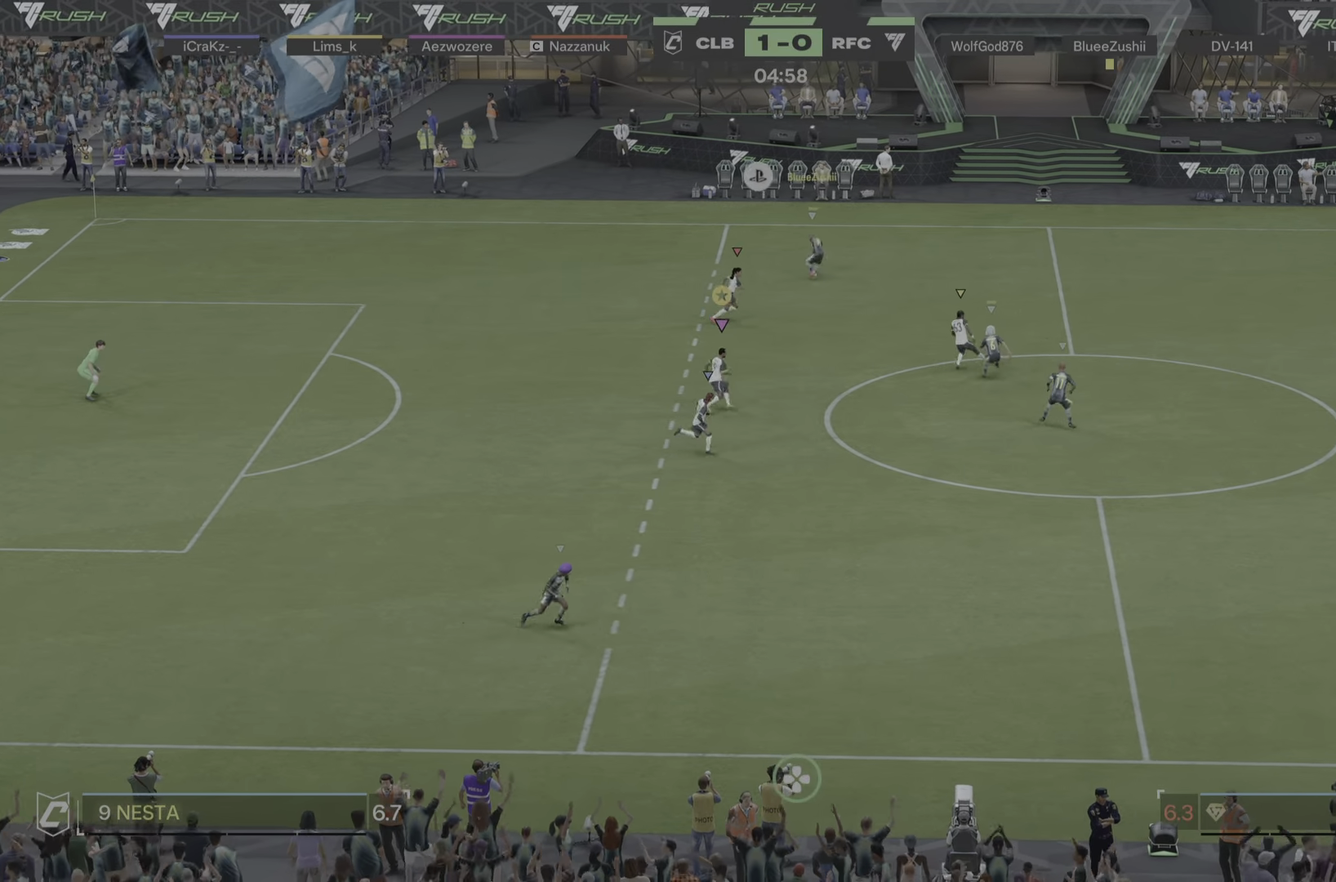
{"buttons": ["L2"], "left_stick": "up-right", "right_stick": "center", "events": [[101, "L2", "down"], [101, "left_stick", "up"], [468, "left_stick", "up-right"]]}
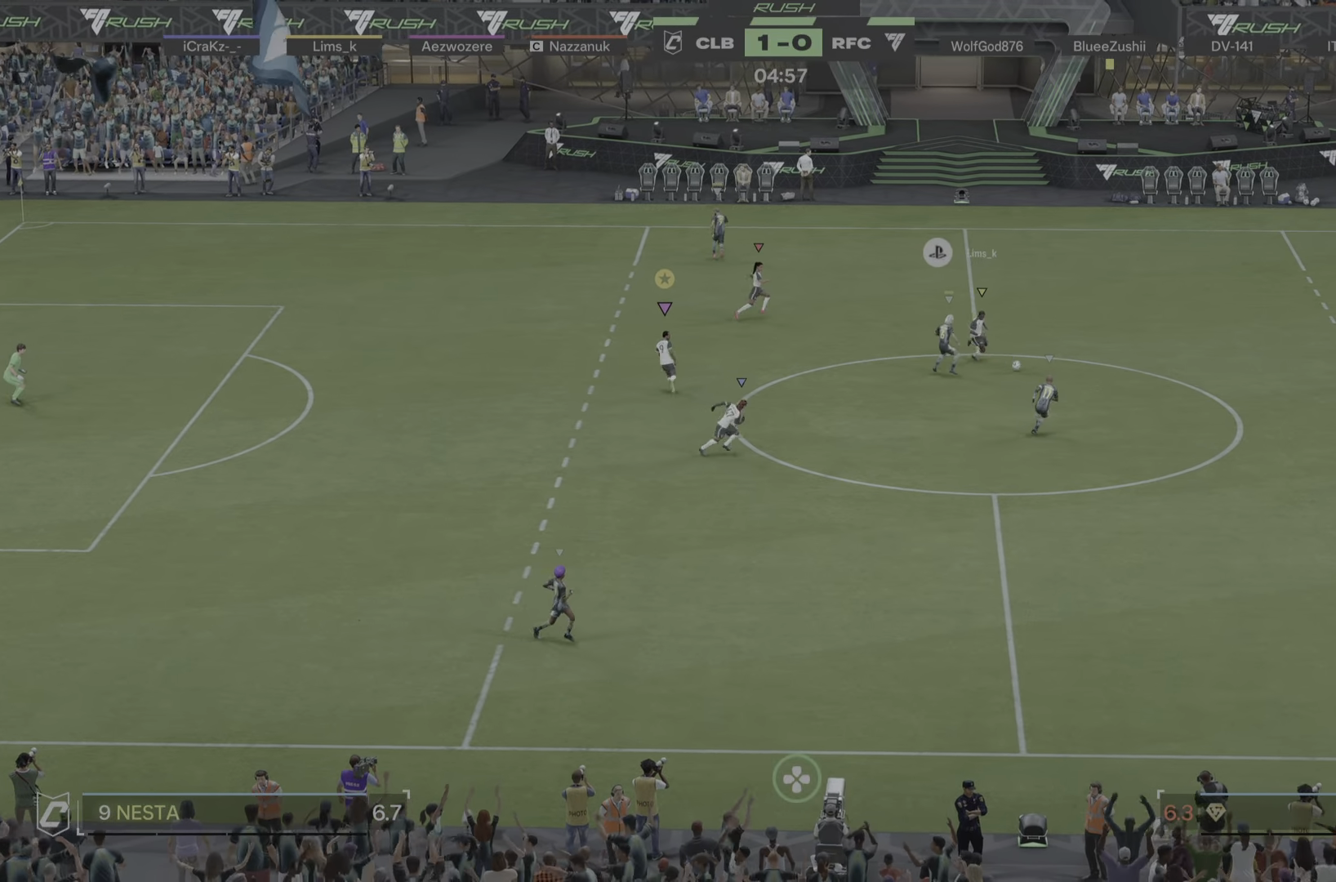
{"buttons": [], "left_stick": "right", "right_stick": "center"}
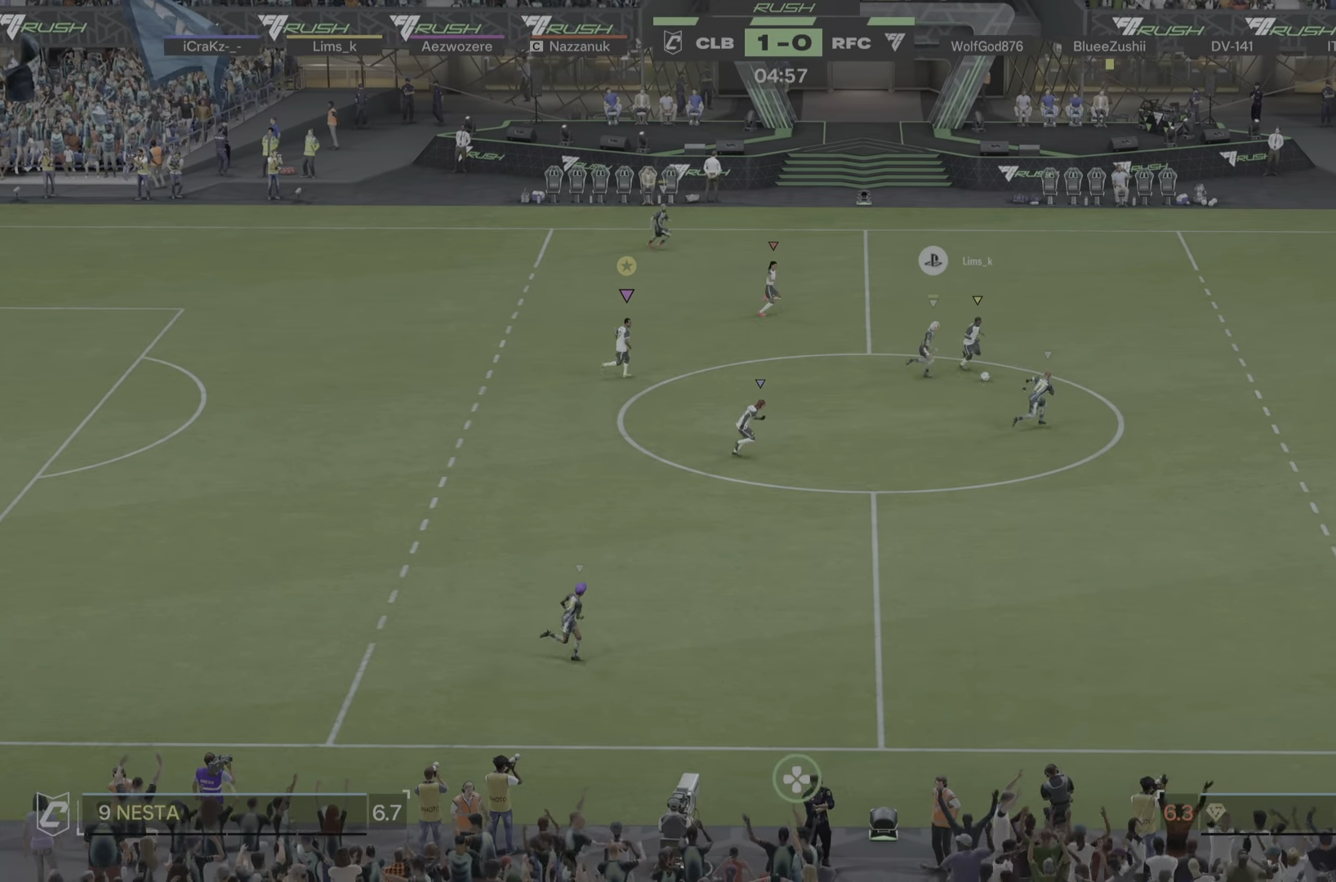
{"buttons": [], "left_stick": "right", "right_stick": "center", "events": [[234, "R1", "down"], [284, "R1", "up"]]}
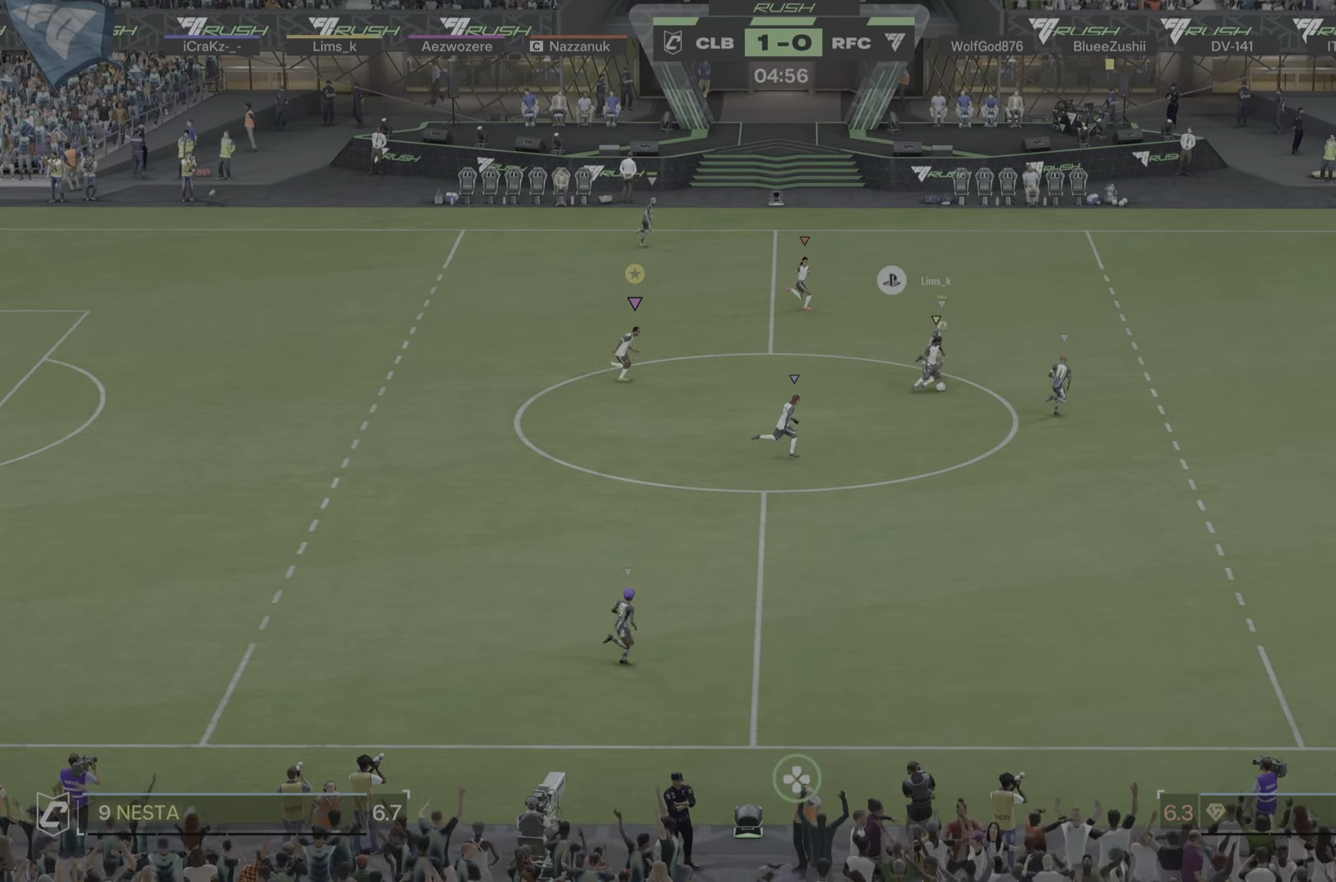
{"buttons": [], "left_stick": "down-right", "right_stick": "center"}
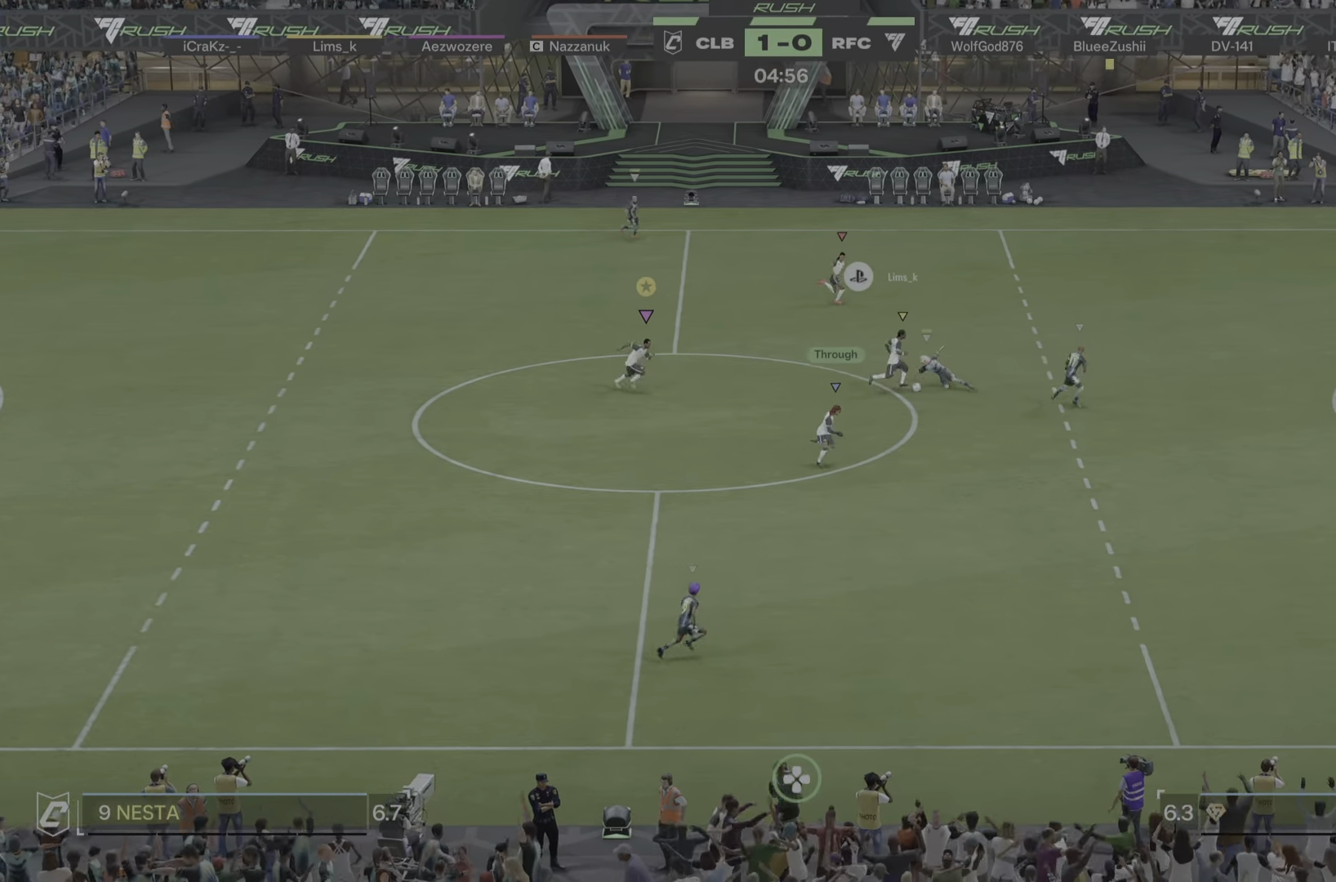
{"buttons": [], "left_stick": "down-right", "right_stick": "center", "events": []}
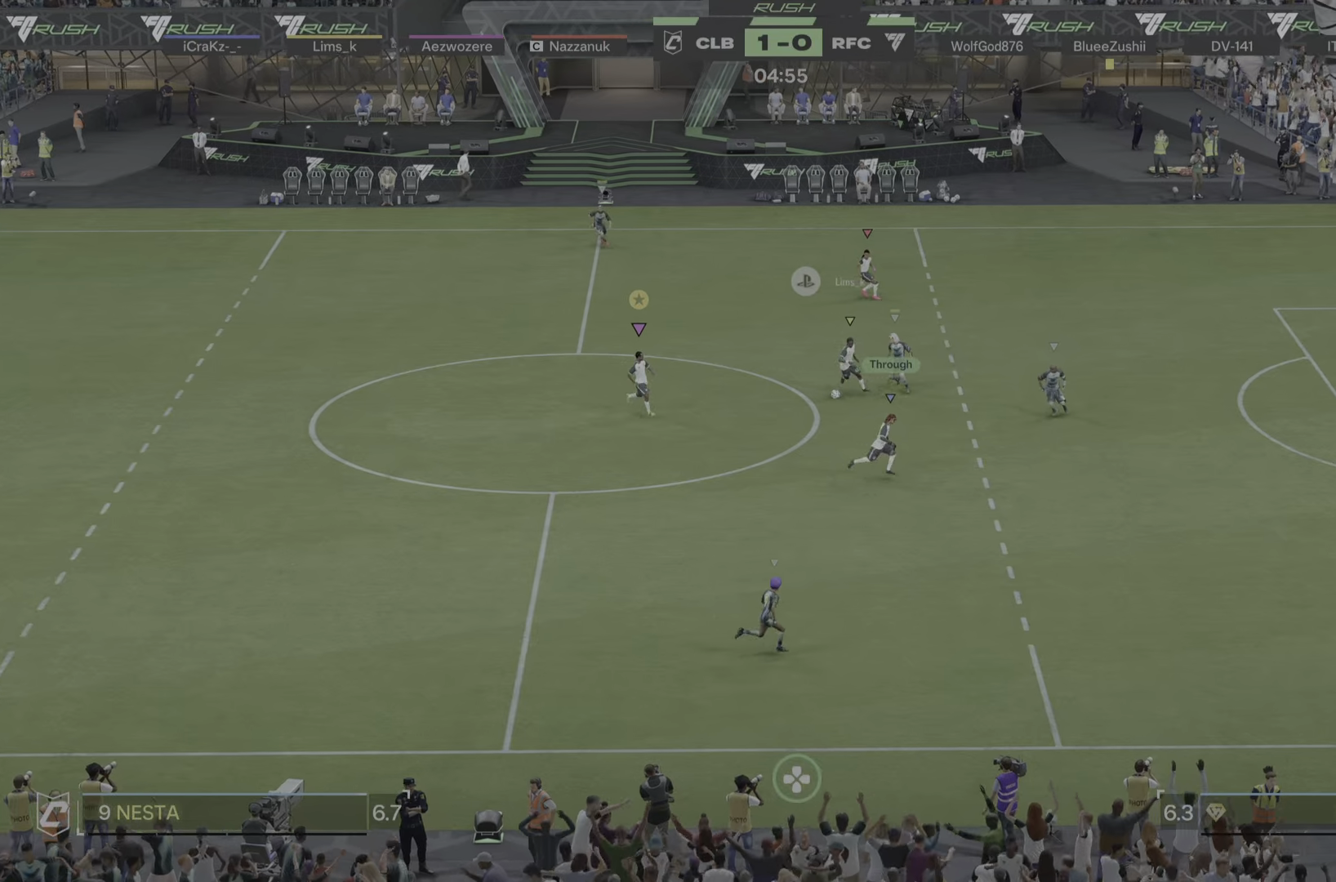
{"buttons": [], "left_stick": "down-right", "right_stick": "center", "events": []}
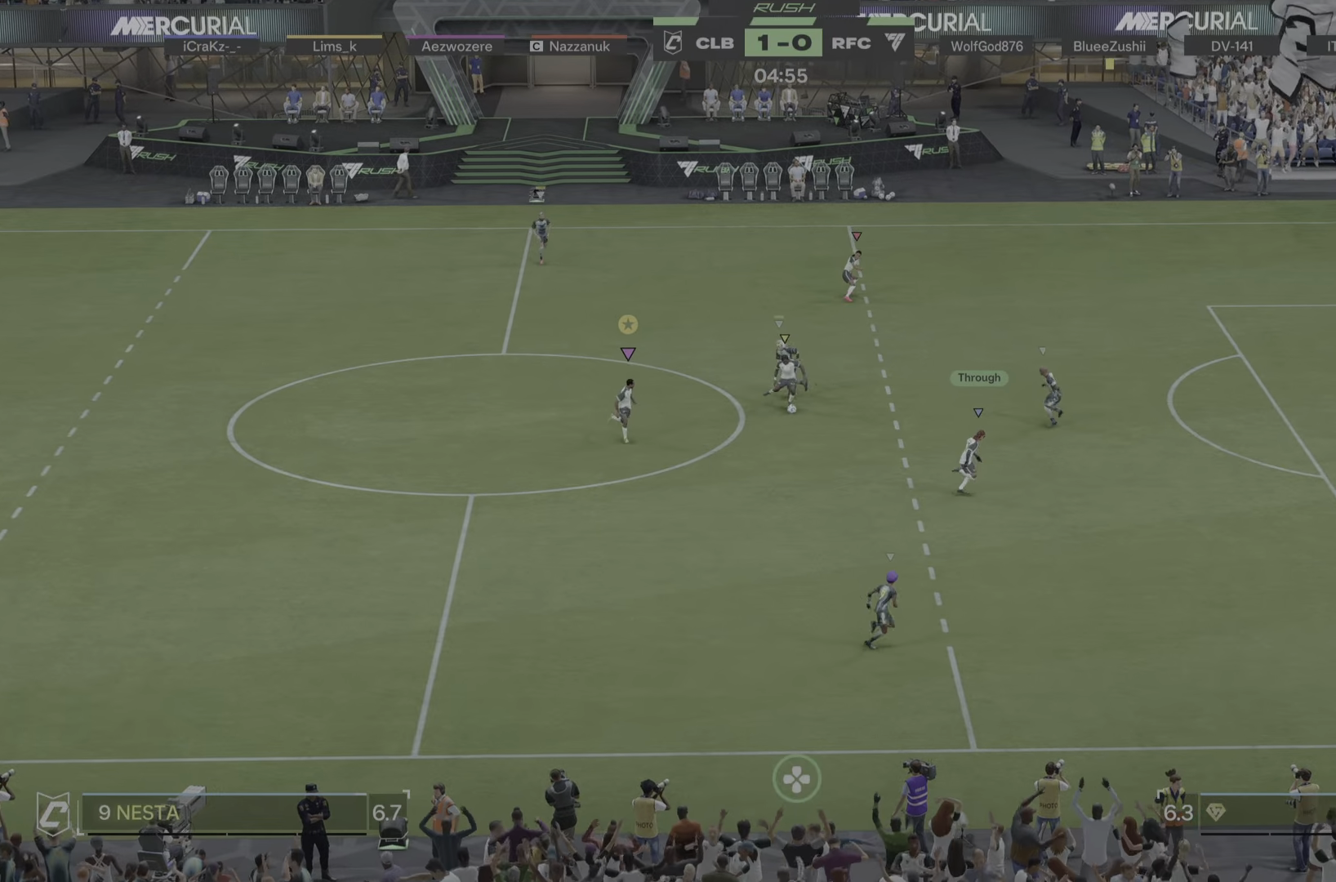
{"buttons": [], "left_stick": "down-right", "right_stick": "center", "events": [[84, "R1", "down"], [200, "R1", "up"], [317, "R1", "down"], [367, "R1", "up"], [417, "R1", "down"], [484, "R1", "up"]]}
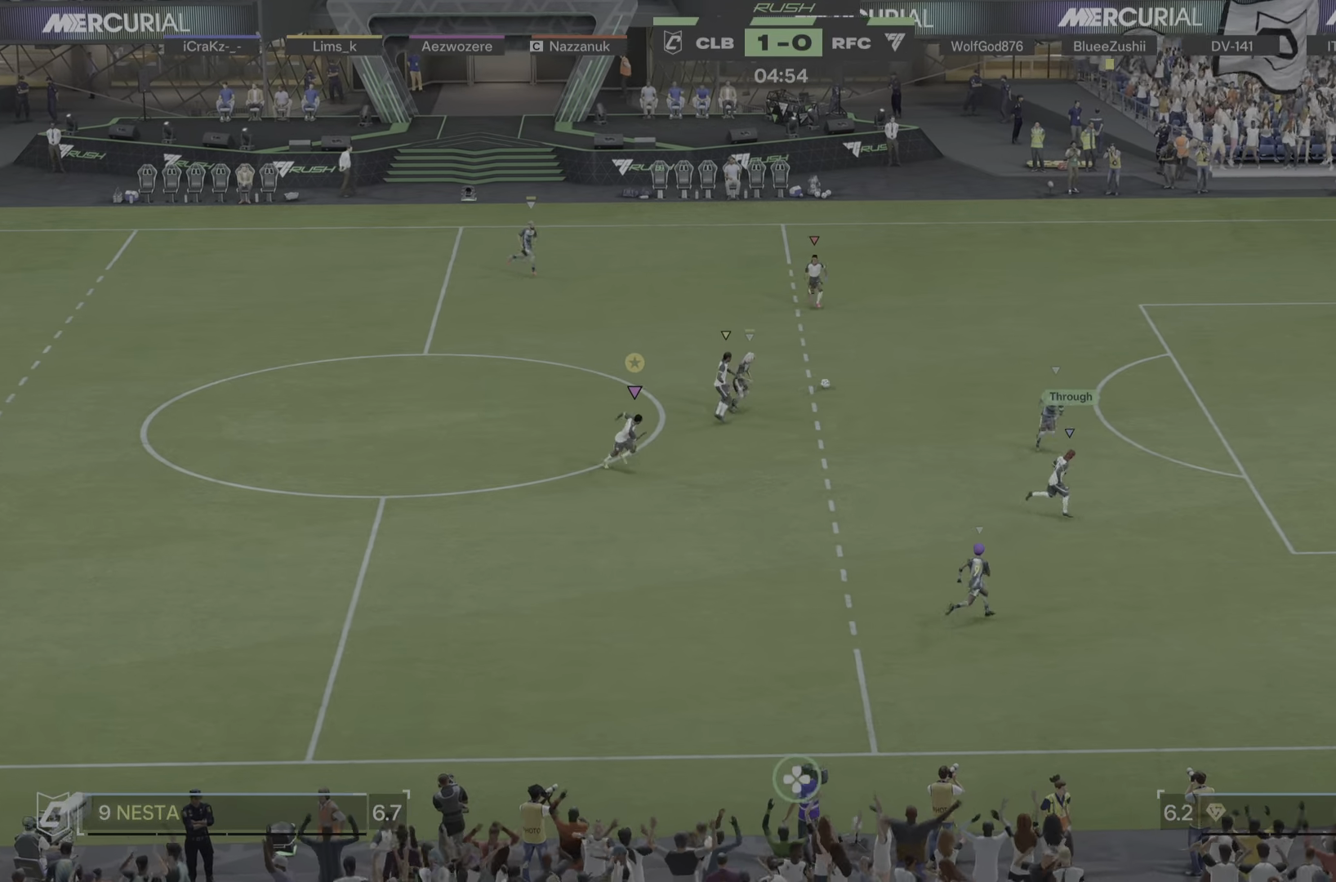
{"buttons": [], "left_stick": "right", "right_stick": "center"}
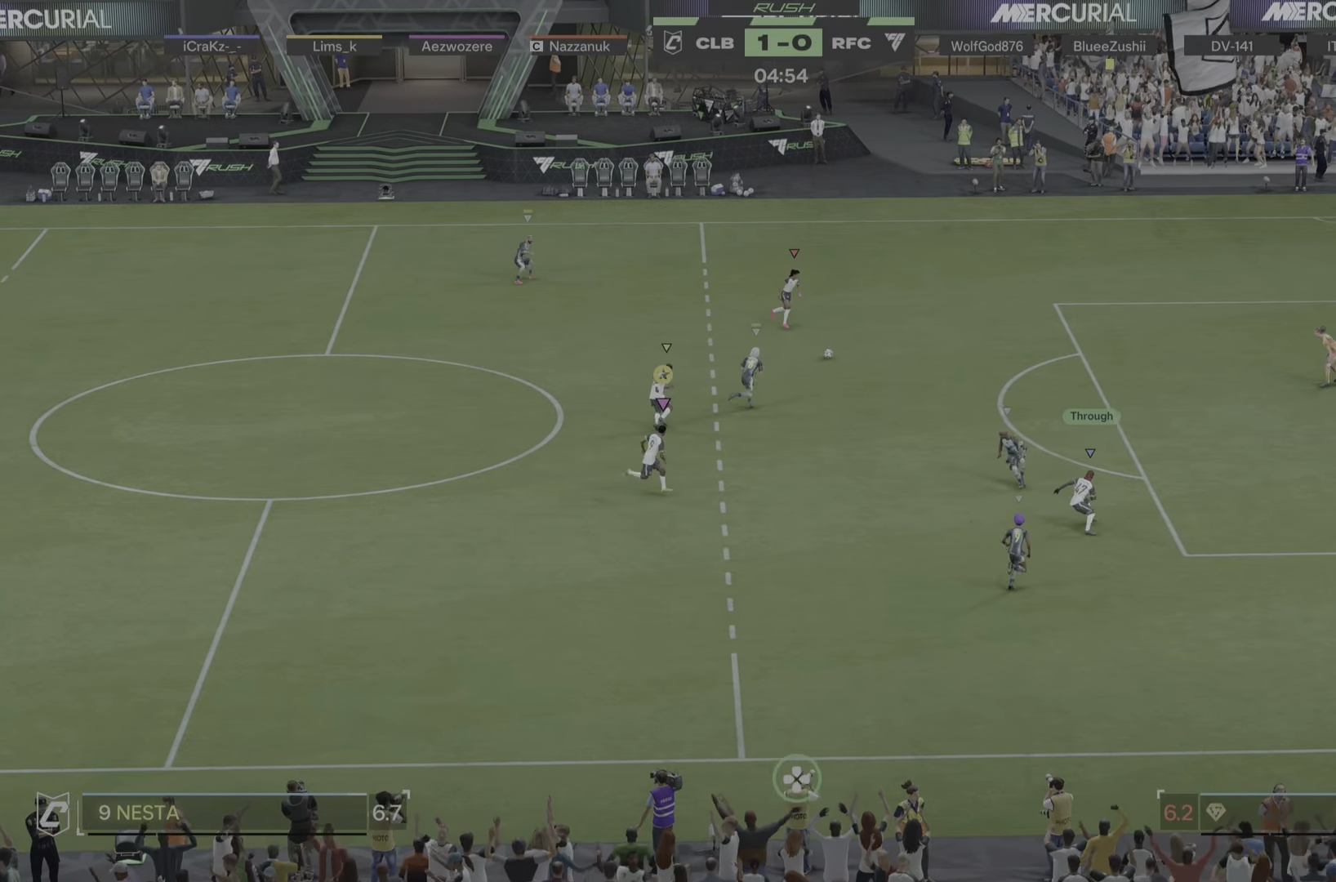
{"buttons": [], "left_stick": "right", "right_stick": "center", "events": [[84, "R1", "down"], [334, "R1", "up"]]}
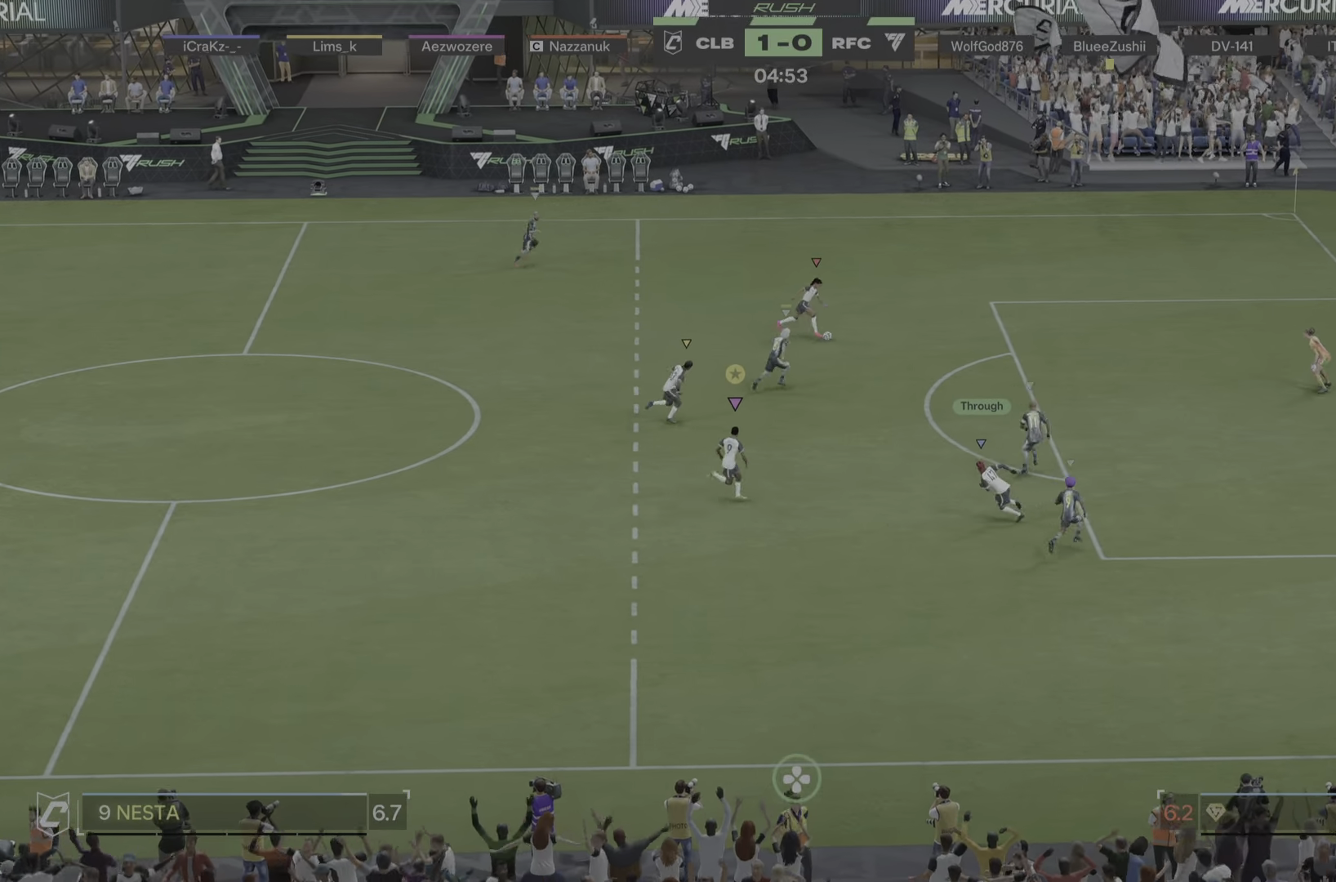
{"buttons": [], "left_stick": "right", "right_stick": "center", "events": [[100, "left_stick", "center"], [300, "left_stick", "right"]]}
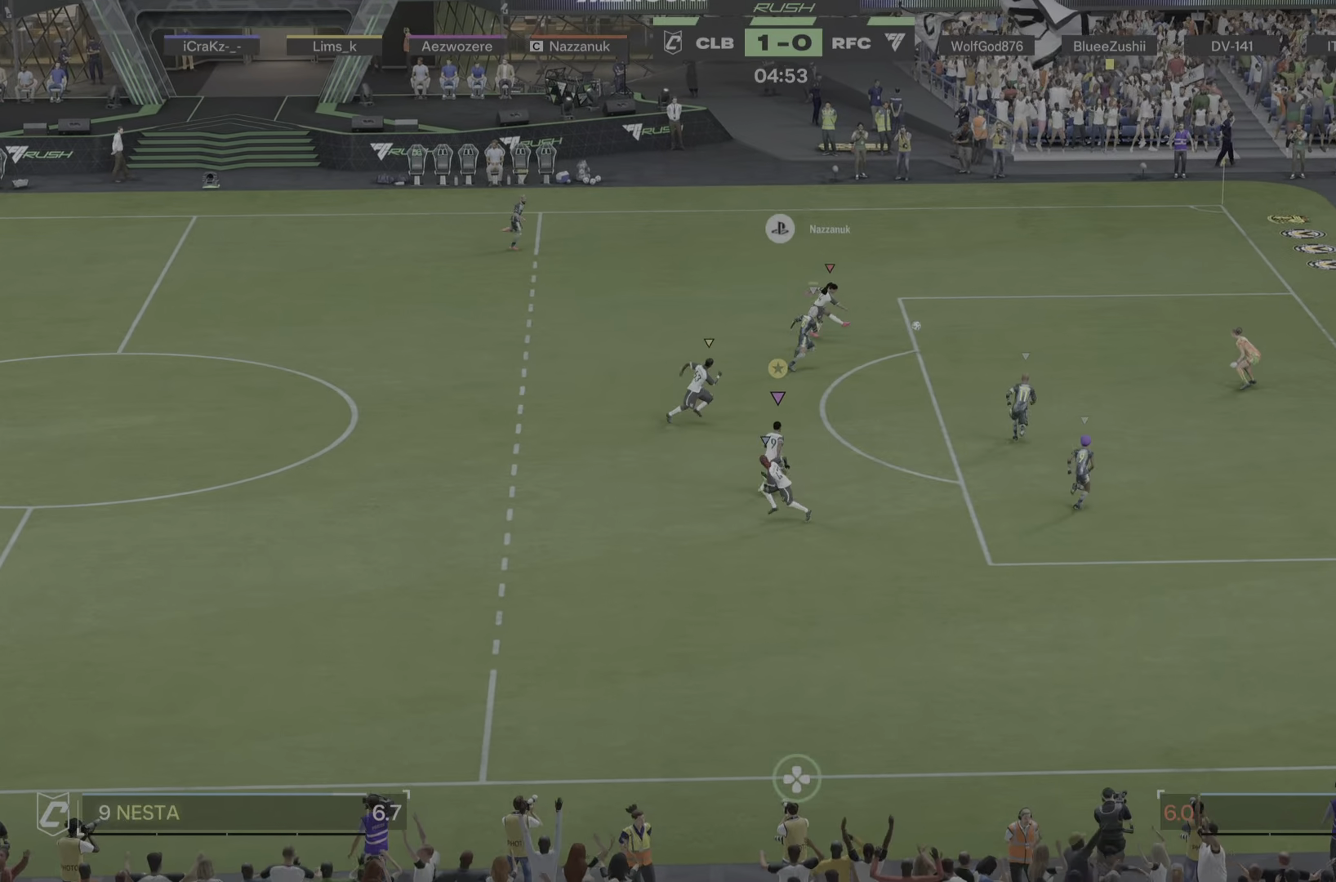
{"buttons": [], "left_stick": "right", "right_stick": "center", "events": []}
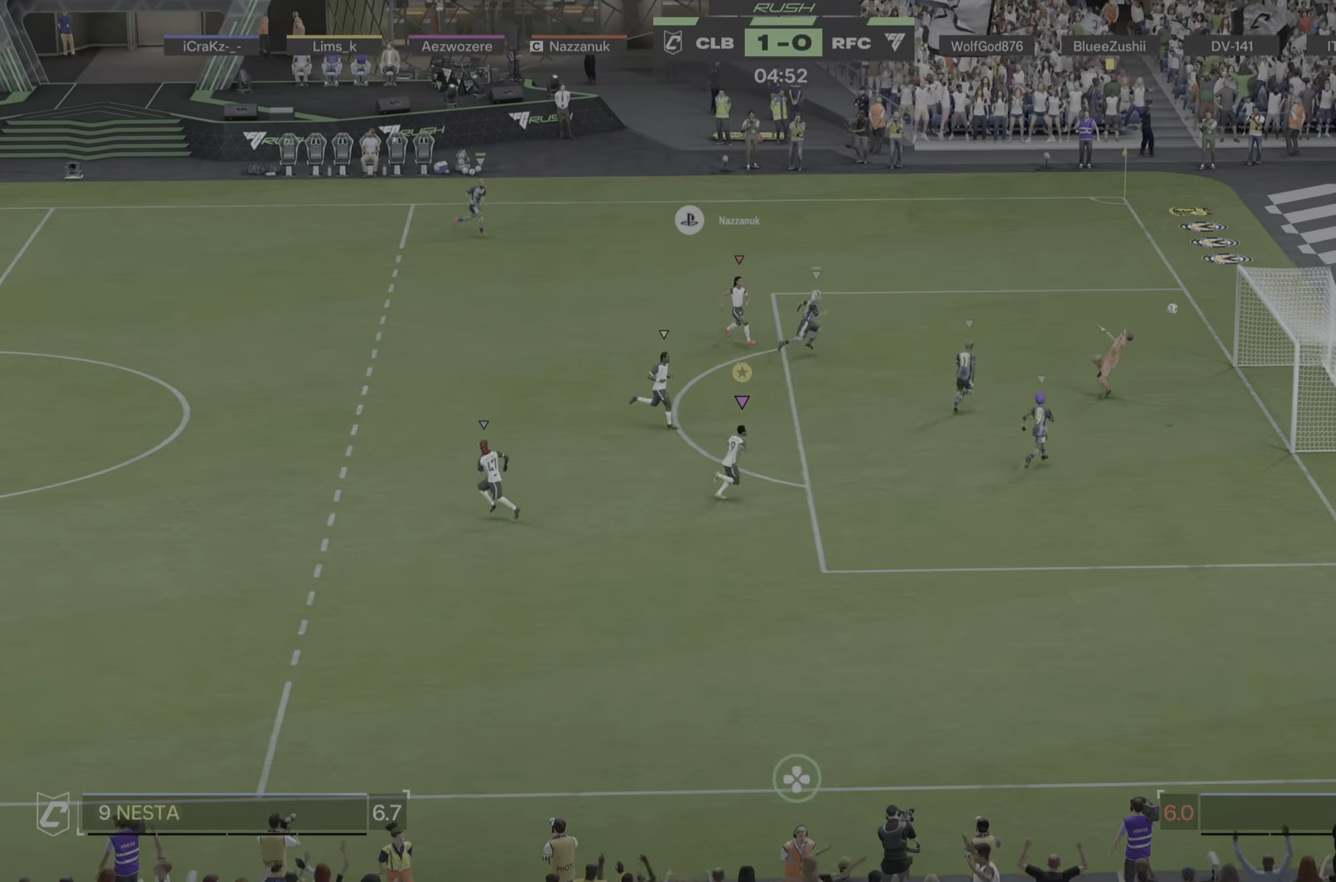
{"buttons": [], "left_stick": "center", "right_stick": "center", "events": [[500, "left_stick", "center"]]}
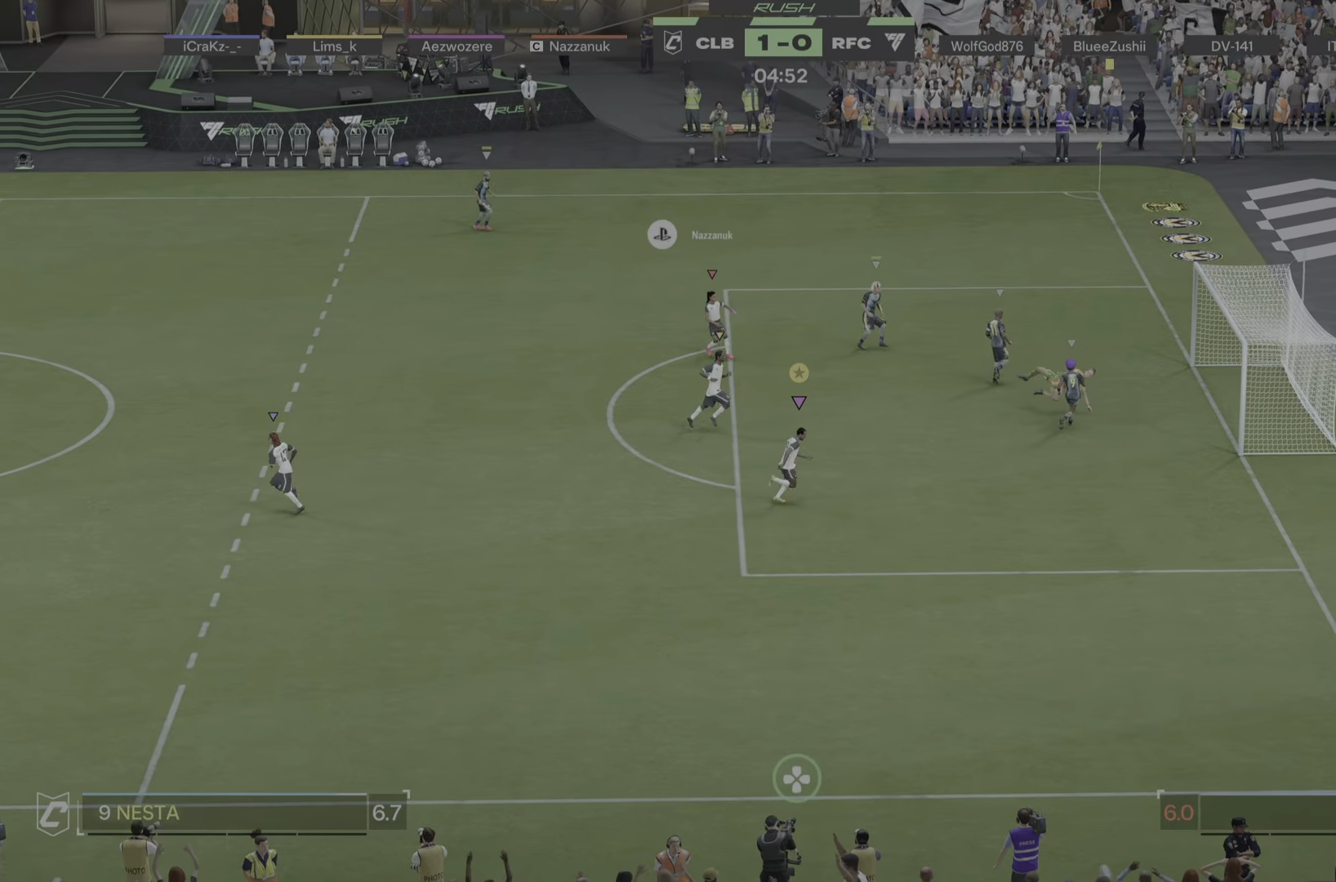
{"buttons": [], "left_stick": "center", "right_stick": "center", "events": []}
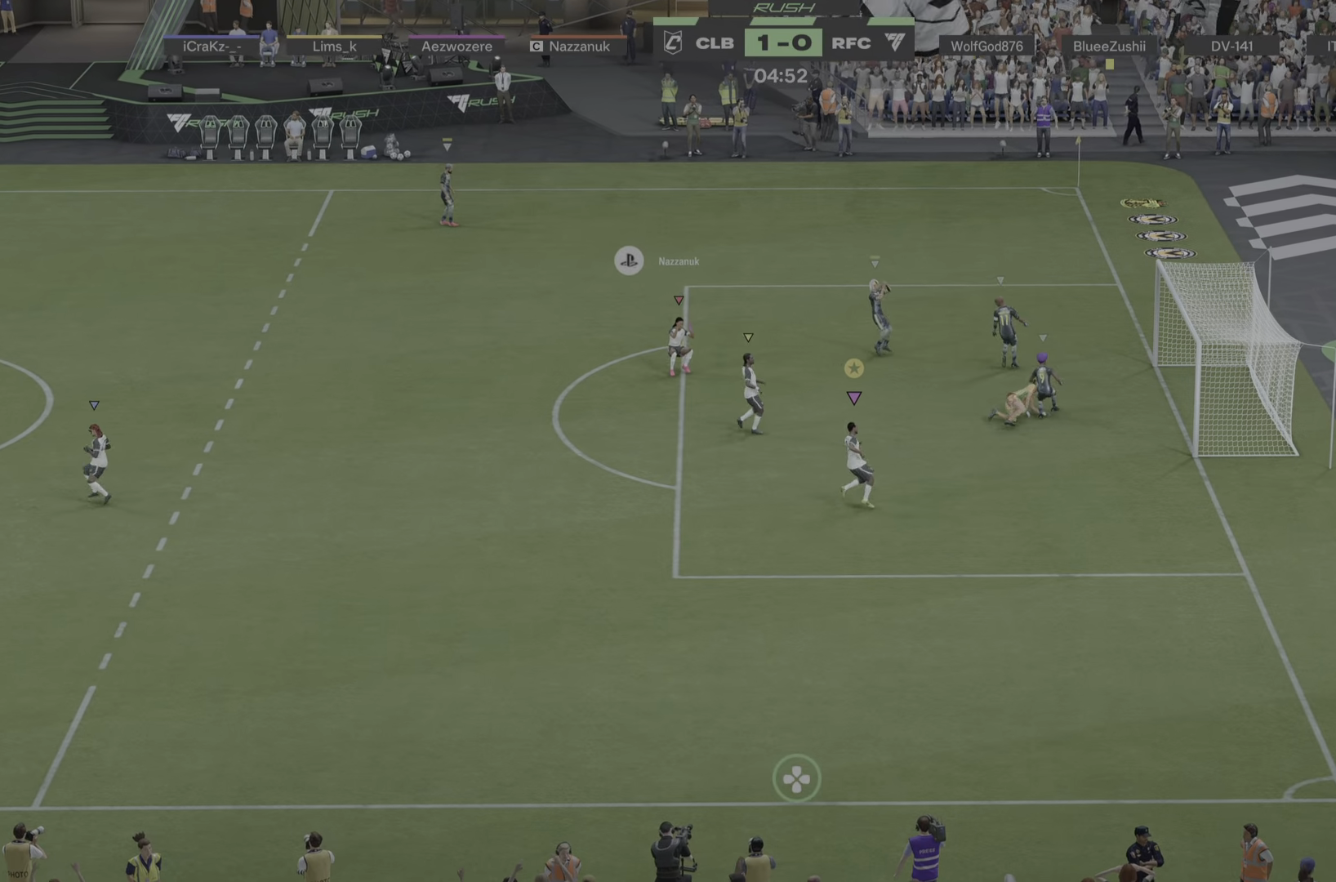
{"buttons": [], "left_stick": "center", "right_stick": "center", "events": []}